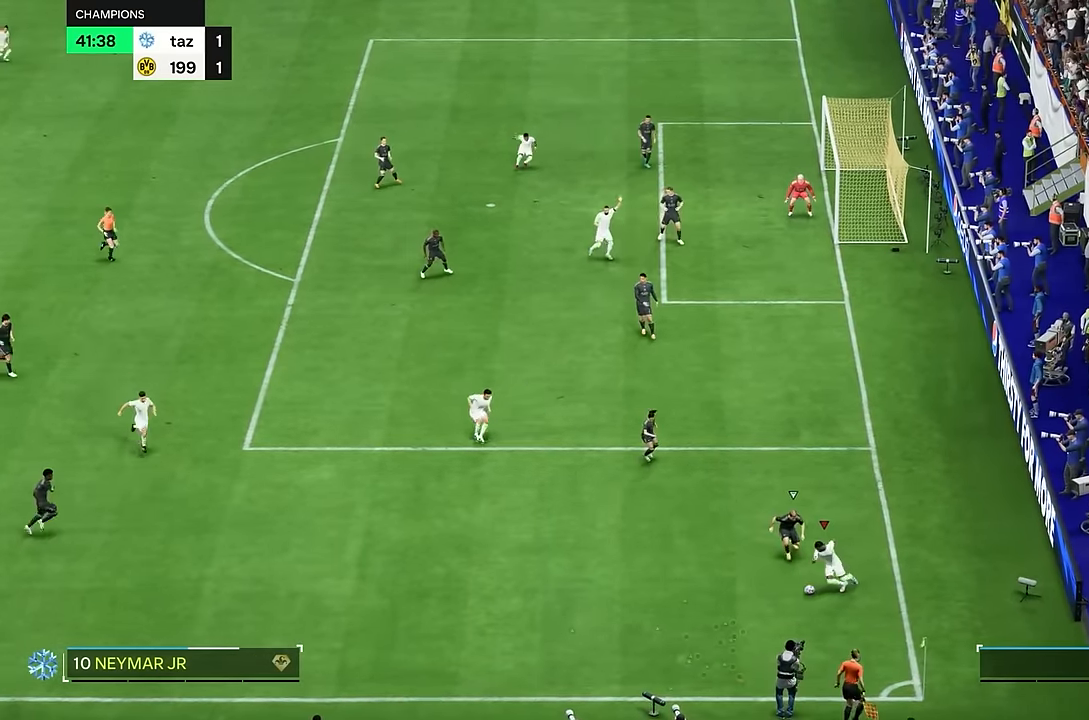
Gameplay with a controller (PlayStation layout); each line is a JSON object with the inputs held at the frame after it. "events" lists button and stick changes between this image and that frame as [ms after this image, input, new state], when the widget could be followed in between. Not read: L3 R1 R3.
{"buttons": [], "left_stick": "right", "right_stick": "center", "events": [[133, "left_stick", "down-right"], [367, "left_stick", "right"]]}
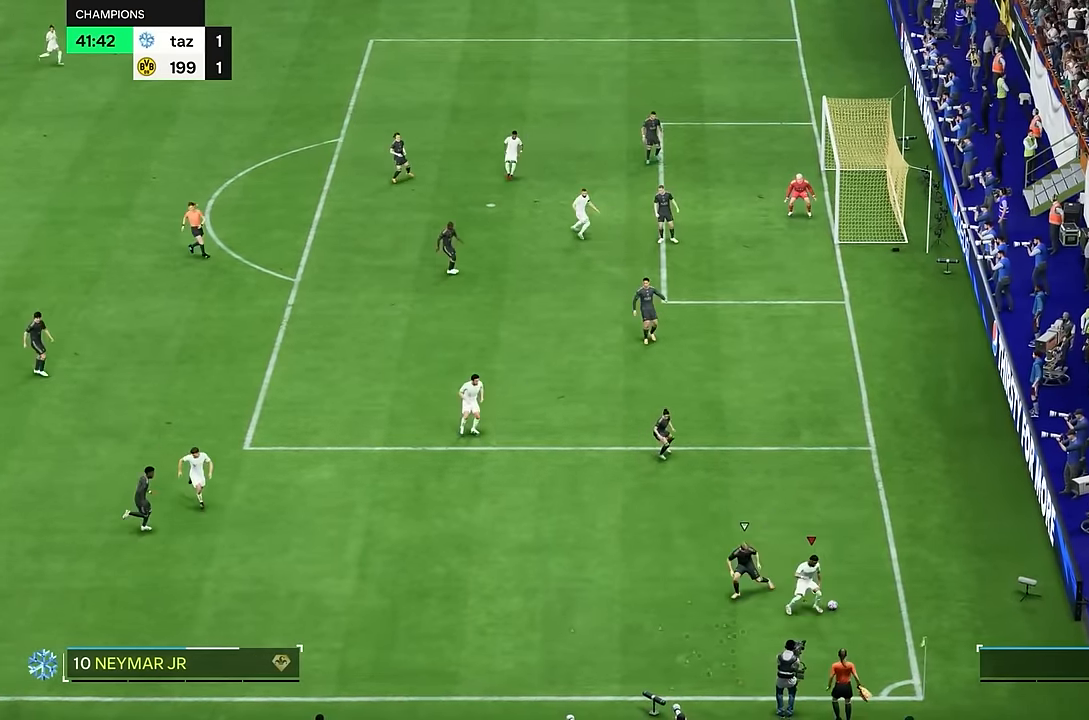
{"buttons": [], "left_stick": "up-left", "right_stick": "center", "events": [[134, "left_stick", "up"], [334, "left_stick", "up-left"]]}
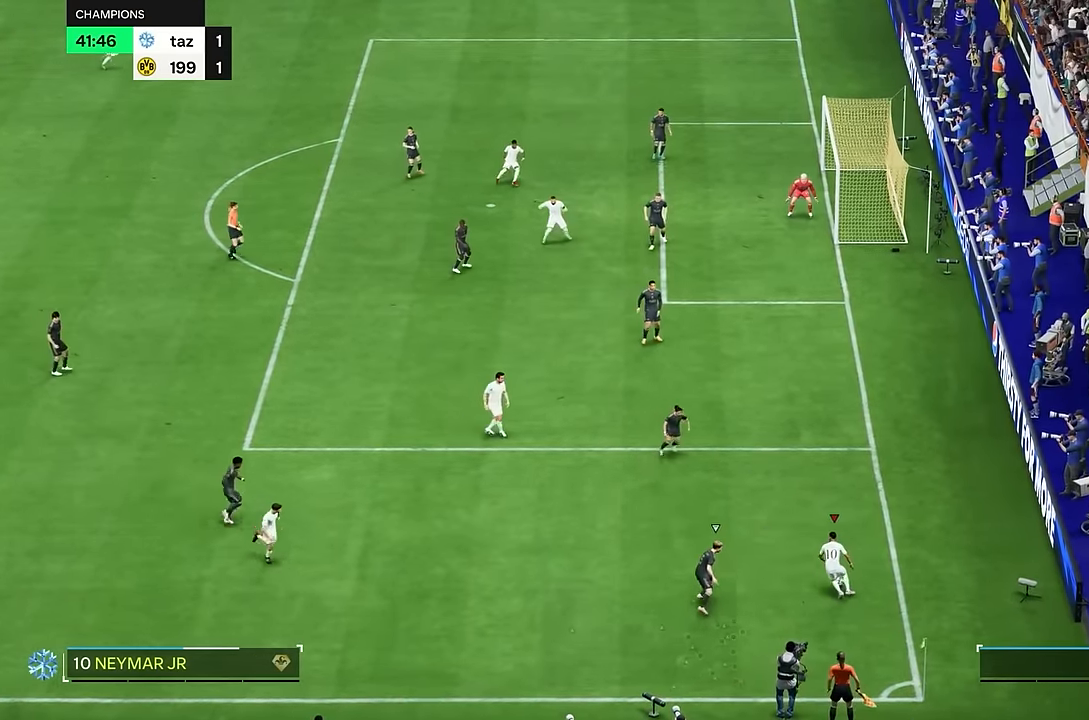
{"buttons": [], "left_stick": "down-left", "right_stick": "center", "events": [[33, "left_stick", "left"], [417, "left_stick", "down-left"]]}
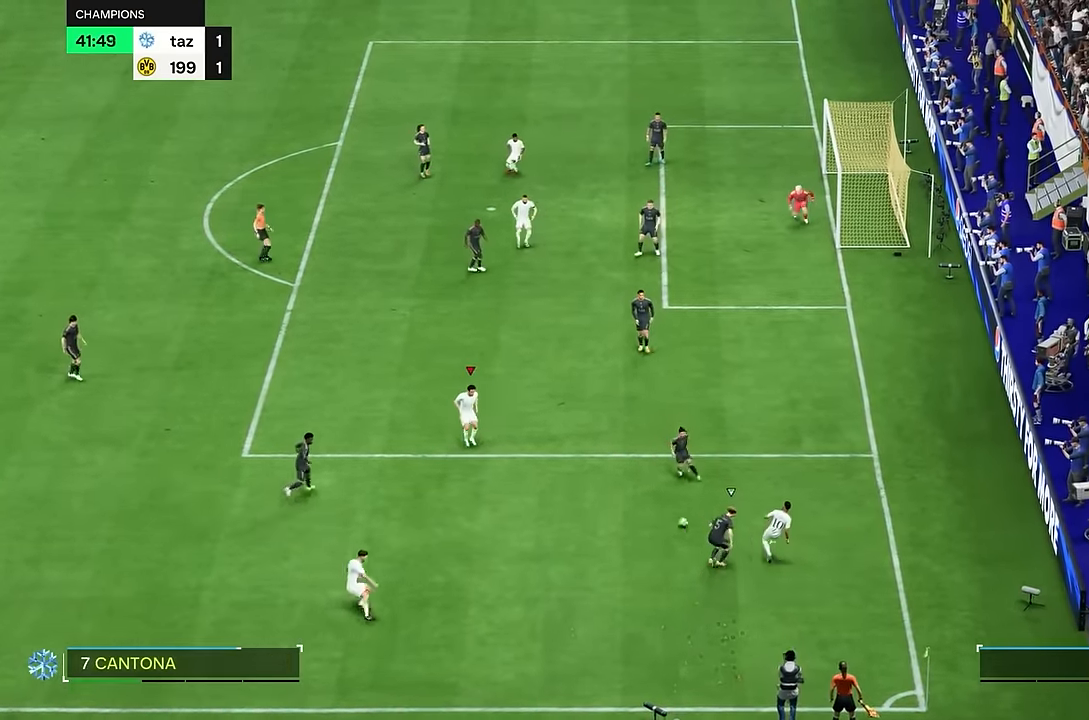
{"buttons": [], "left_stick": "up-right", "right_stick": "center", "events": [[234, "left_stick", "up-left"], [351, "left_stick", "up-right"]]}